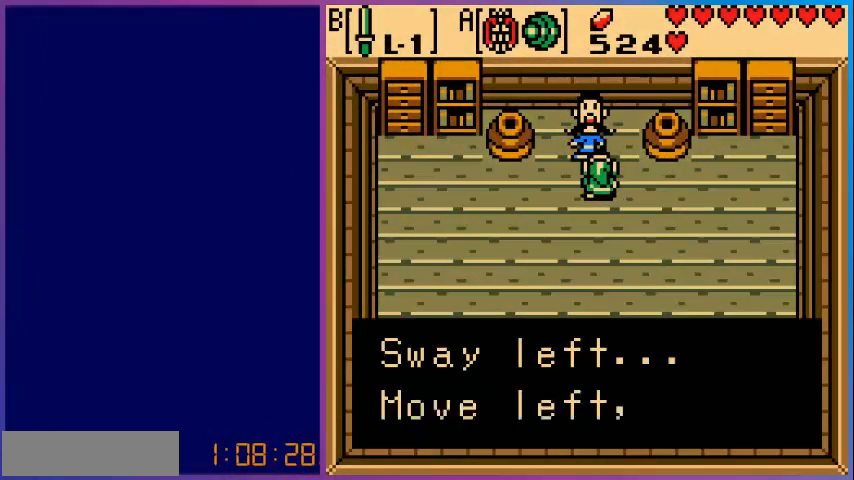
Gameplay with a controller (Nintendo layout); each line is a JSON object with the inputs held at the frame after it. "events" lists button and stick changes between this image and that frame as [ms after this image, input, new state], when the widget could be followed in between. Not read: L3 R3.
{"buttons": ["A"], "events": [[120, "A", "up"], [480, "A", "down"]]}
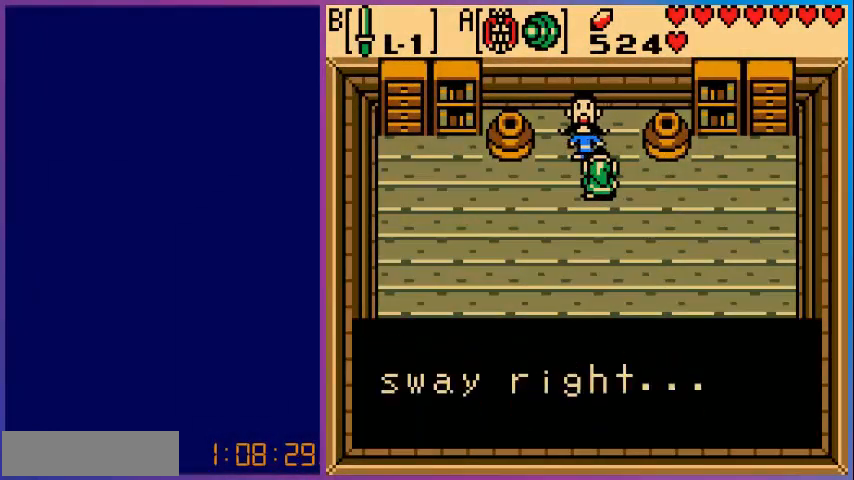
{"buttons": [], "events": [[80, "A", "up"], [200, "A", "down"], [320, "A", "up"]]}
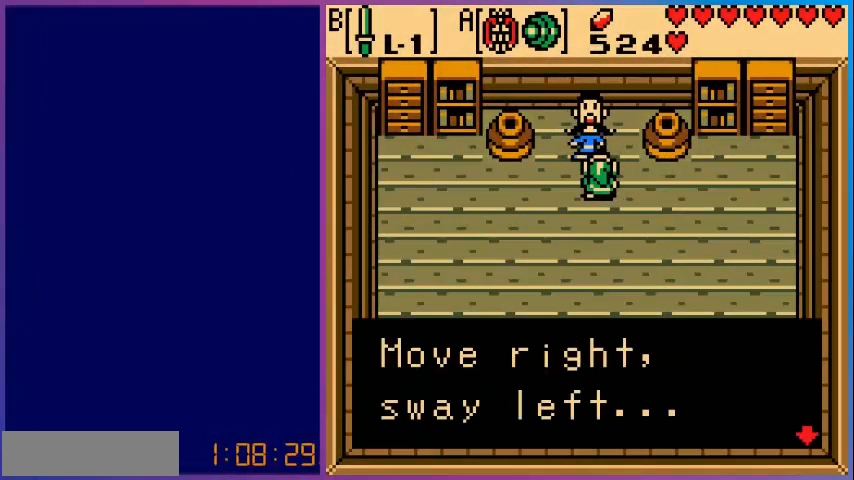
{"buttons": ["A"], "events": [[240, "A", "down"], [360, "A", "up"], [440, "A", "down"]]}
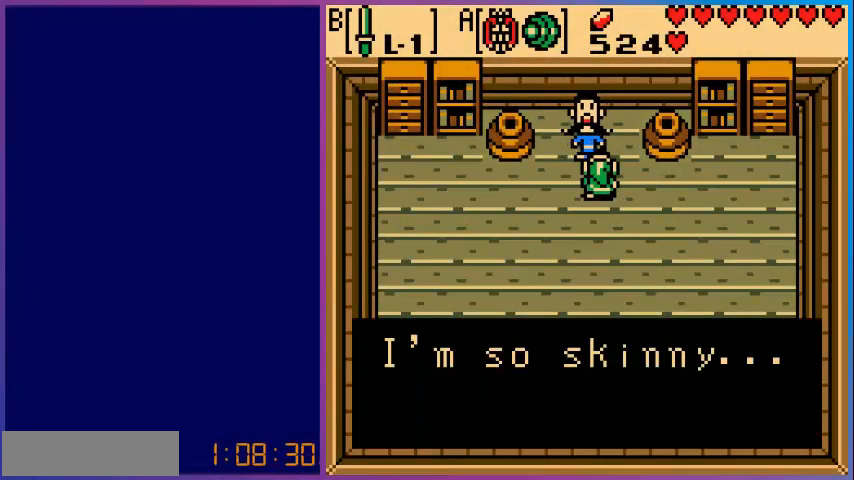
{"buttons": [], "events": [[80, "A", "up"]]}
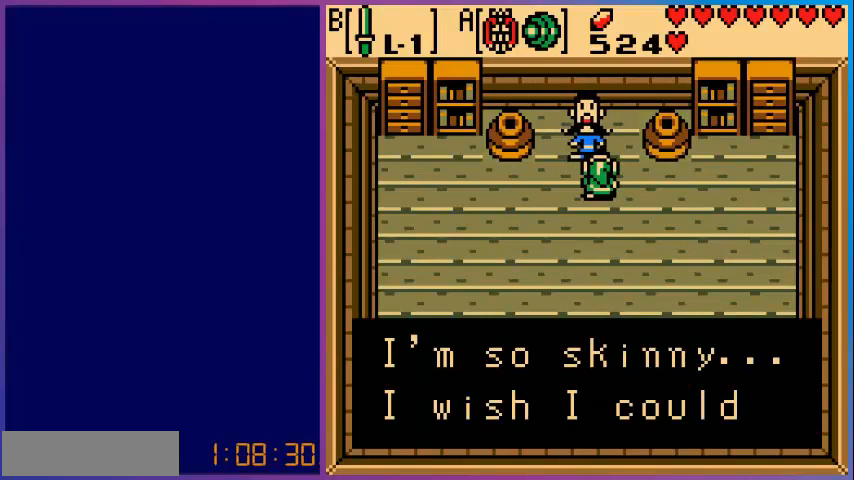
{"buttons": [], "events": []}
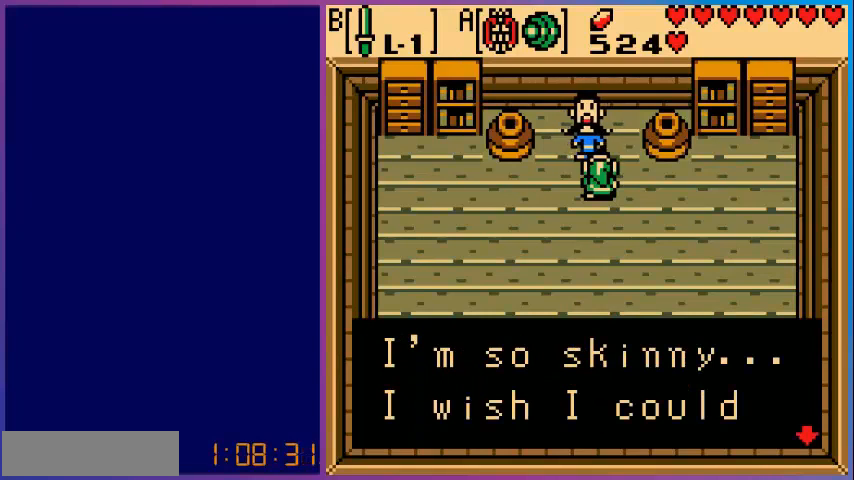
{"buttons": ["A"], "events": [[160, "A", "down"], [280, "A", "up"], [400, "A", "down"]]}
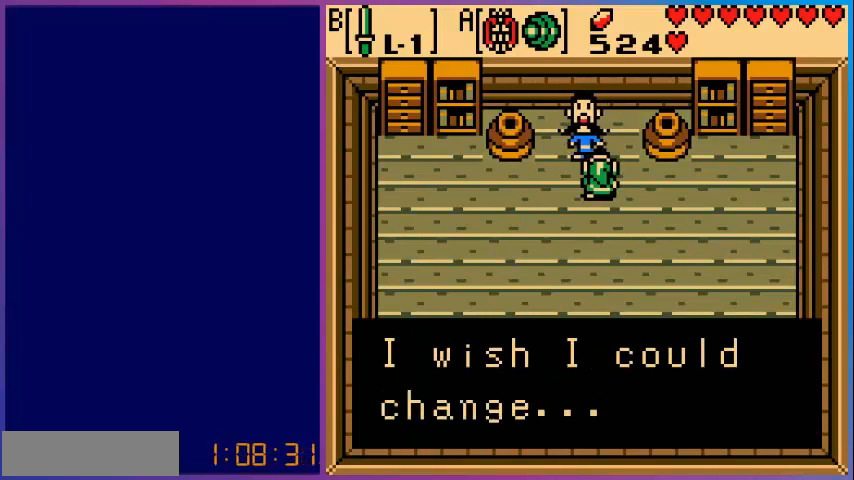
{"buttons": [], "events": [[80, "A", "up"]]}
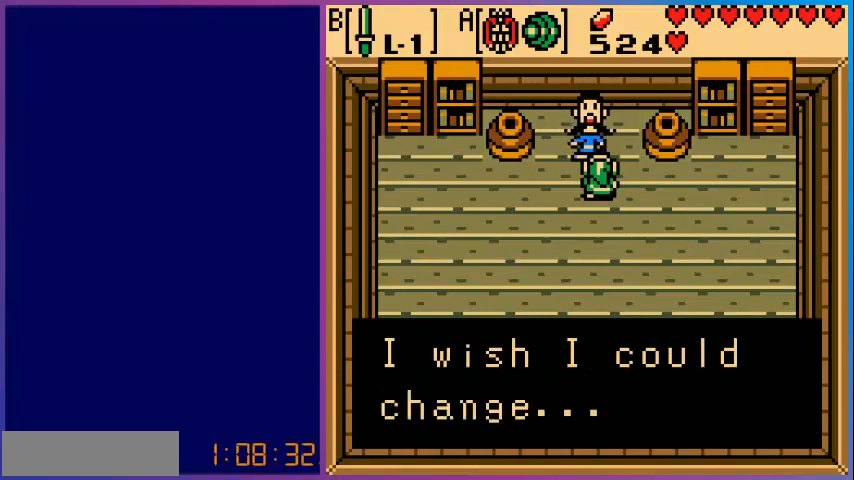
{"buttons": ["DPAD_DOWN", "DPAD_LEFT"], "events": [[40, "A", "down"], [200, "A", "up"], [280, "DPAD_DOWN", "down"], [360, "DPAD_LEFT", "down"]]}
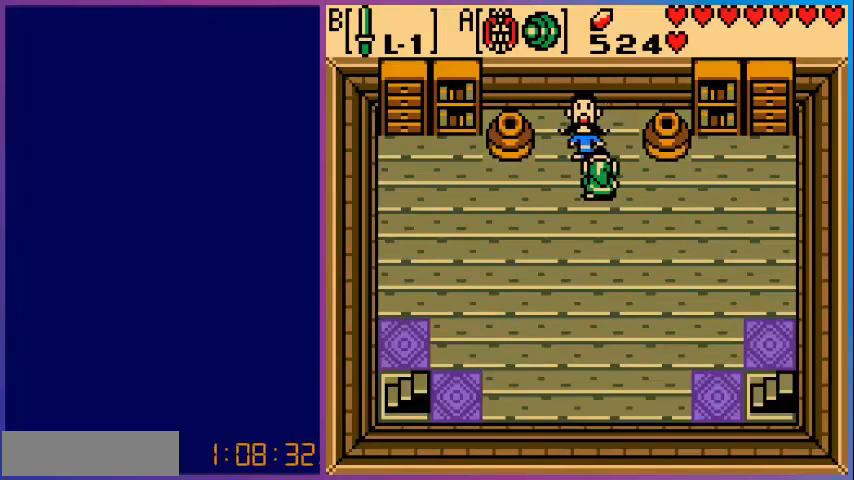
{"buttons": [], "events": [[440, "DPAD_LEFT", "up"], [480, "DPAD_DOWN", "up"]]}
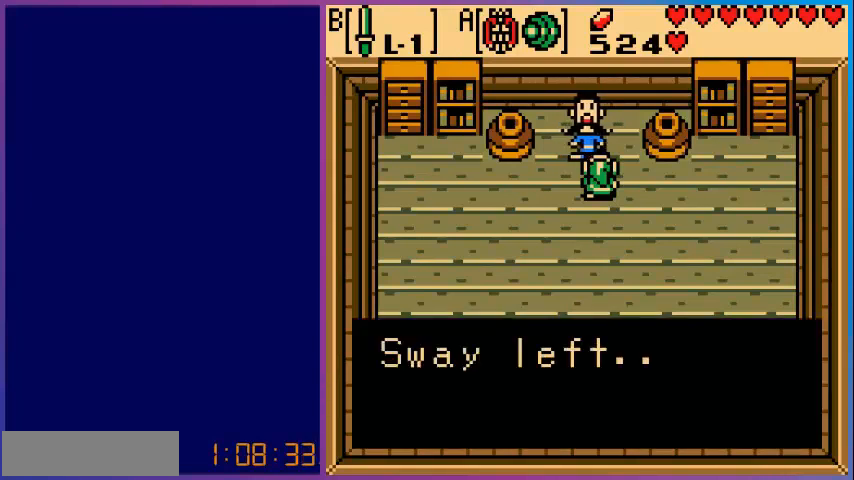
{"buttons": [], "events": [[280, "A", "down"], [440, "A", "up"]]}
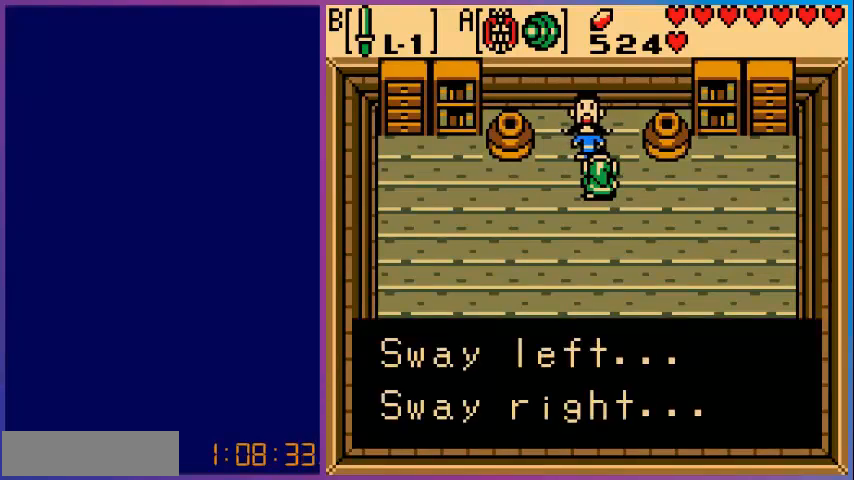
{"buttons": [], "events": [[200, "A", "down"], [400, "A", "up"]]}
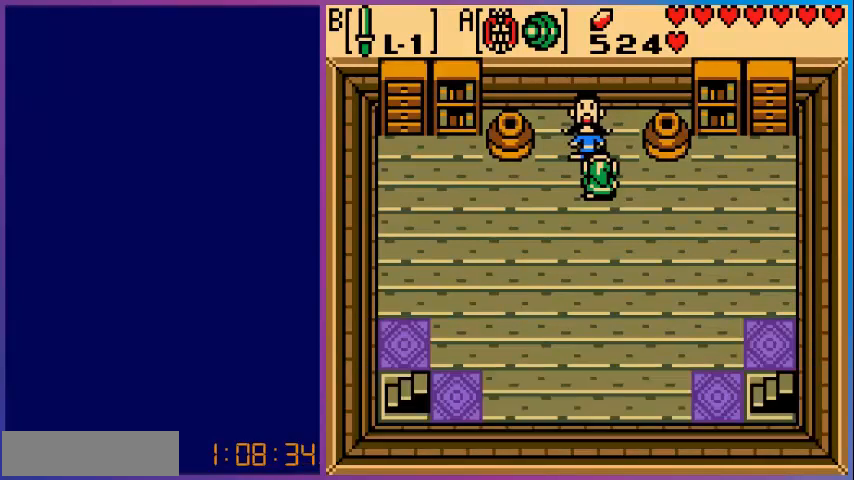
{"buttons": ["DPAD_DOWN", "DPAD_LEFT"], "events": [[160, "DPAD_DOWN", "down"], [280, "DPAD_LEFT", "down"]]}
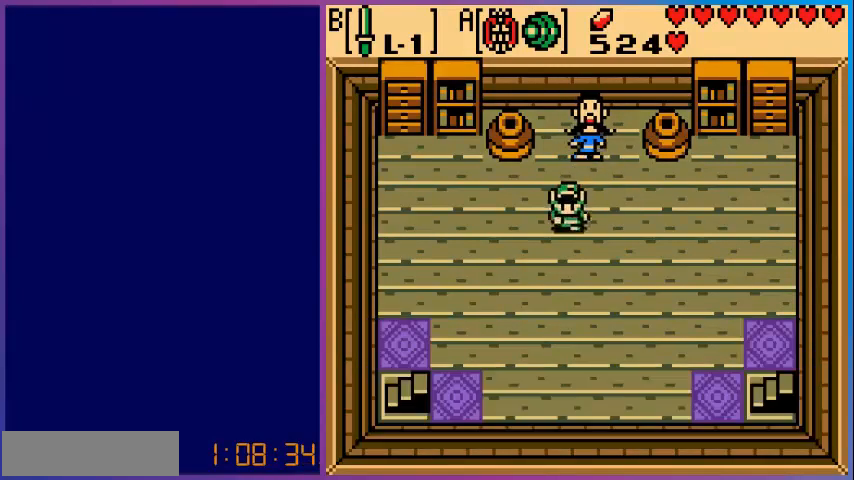
{"buttons": [], "events": [[160, "DPAD_DOWN", "up"], [160, "DPAD_LEFT", "up"]]}
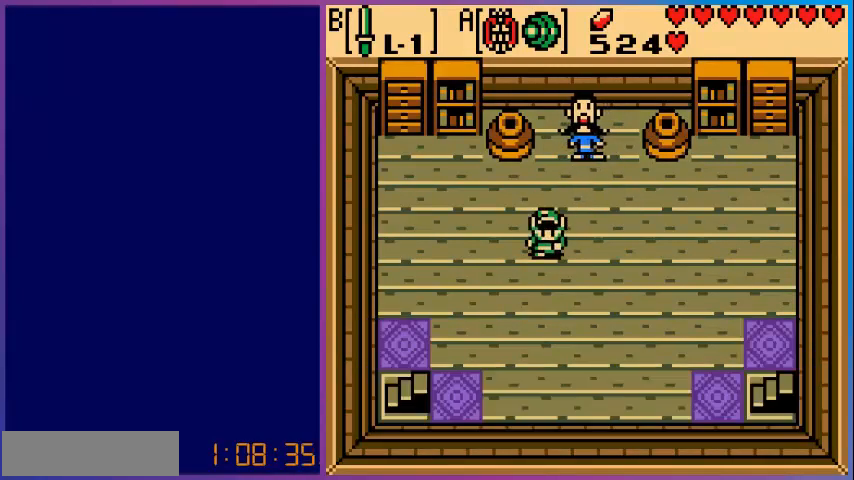
{"buttons": ["DPAD_DOWN", "DPAD_LEFT"], "events": [[440, "DPAD_DOWN", "down"], [480, "DPAD_LEFT", "down"]]}
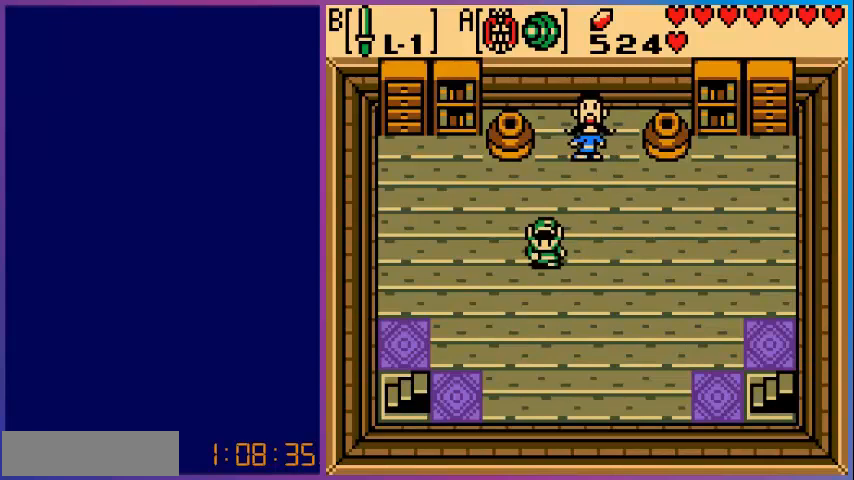
{"buttons": ["DPAD_DOWN", "DPAD_LEFT"], "events": []}
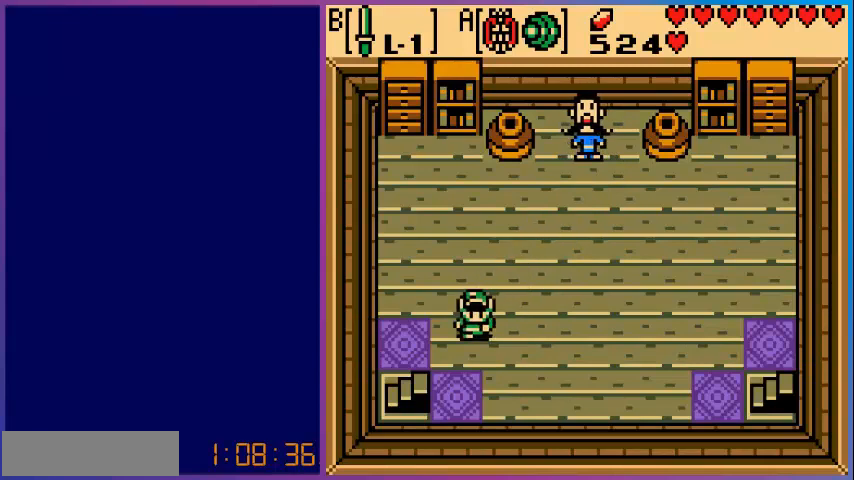
{"buttons": [], "events": [[200, "DPAD_LEFT", "up"], [240, "DPAD_DOWN", "up"]]}
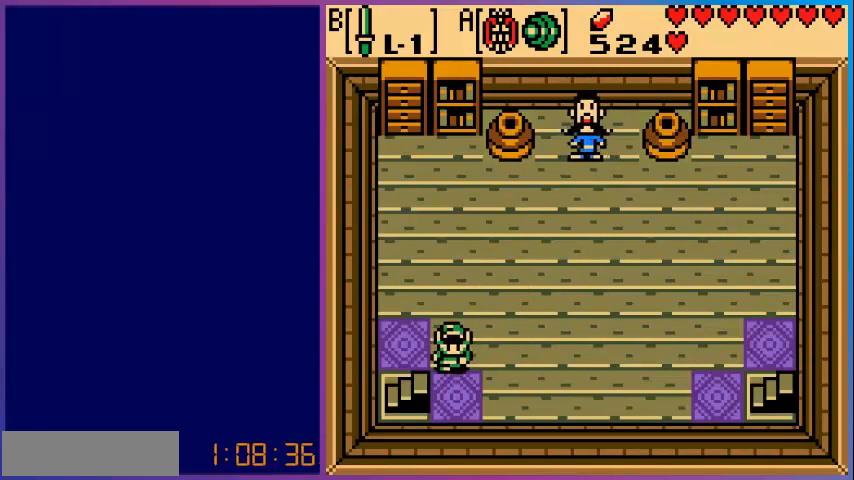
{"buttons": ["DPAD_DOWN"], "events": [[320, "DPAD_DOWN", "down"]]}
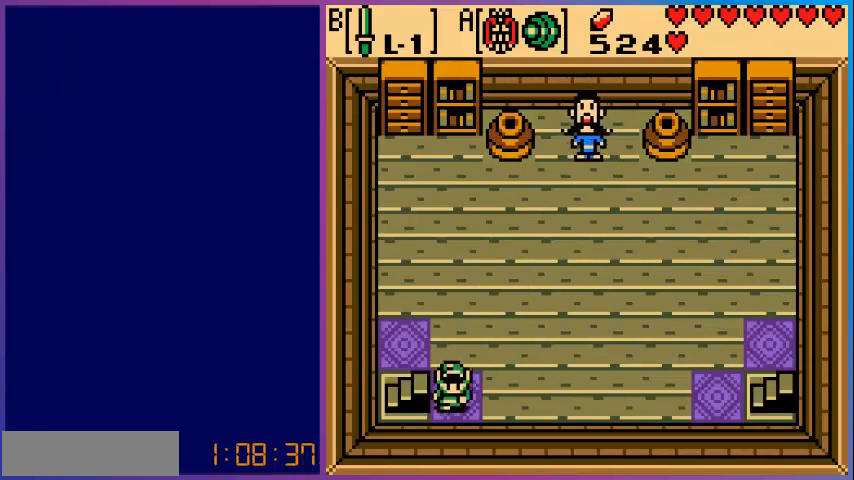
{"buttons": [], "events": [[80, "DPAD_DOWN", "up"]]}
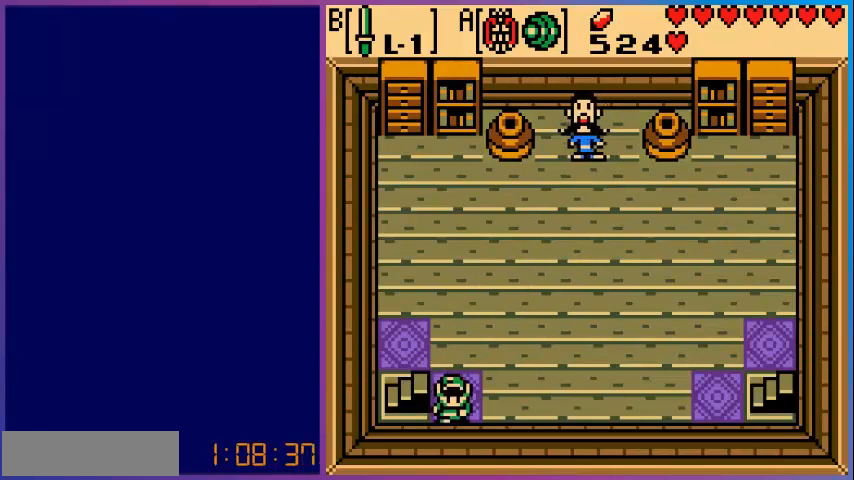
{"buttons": [], "events": []}
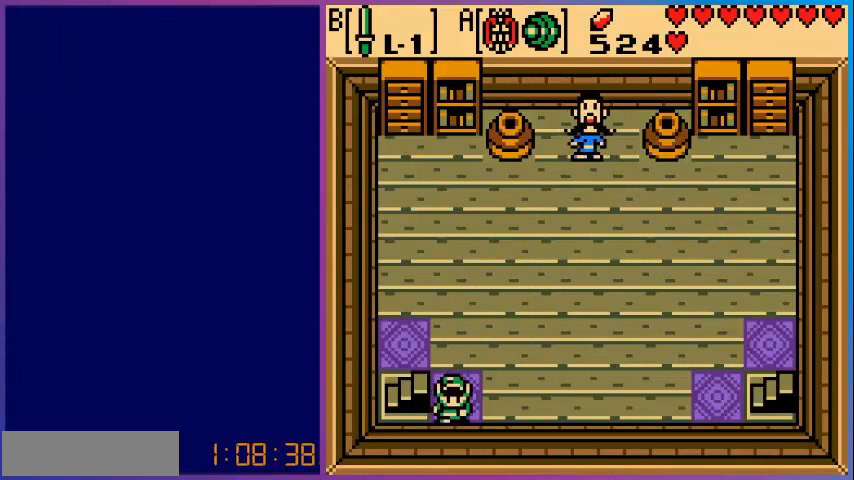
{"buttons": ["DPAD_LEFT"], "events": [[480, "DPAD_LEFT", "down"]]}
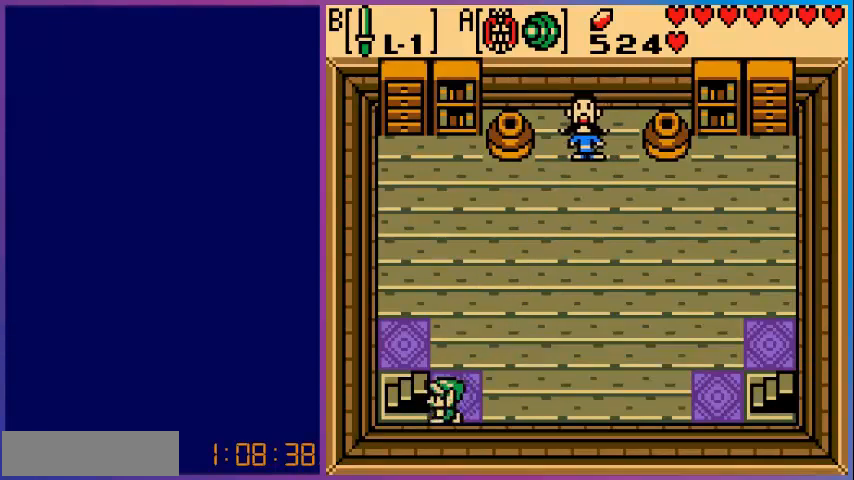
{"buttons": [], "events": [[360, "DPAD_LEFT", "up"]]}
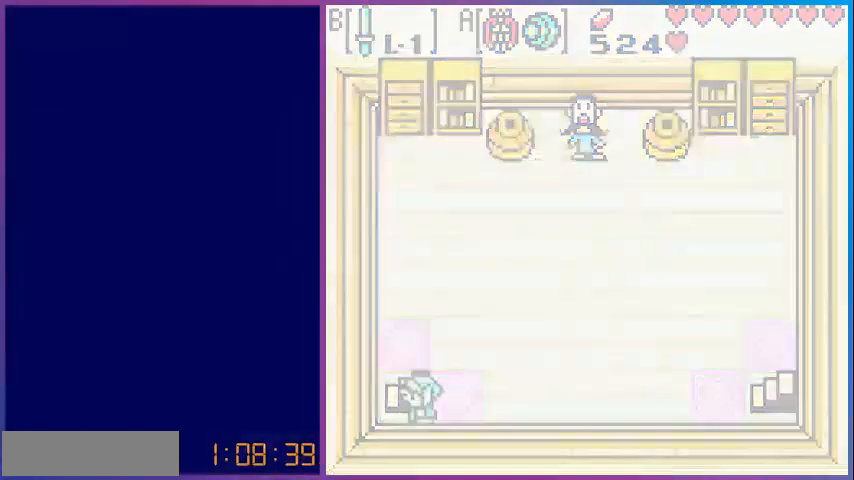
{"buttons": [], "events": []}
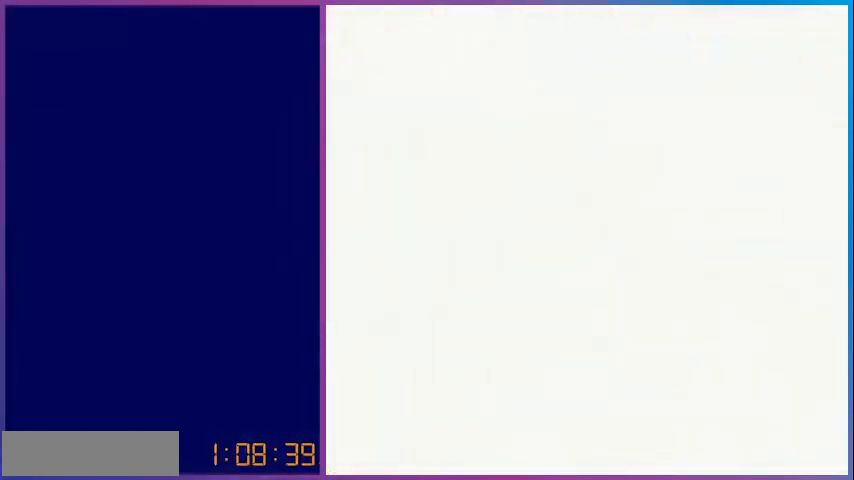
{"buttons": [], "events": []}
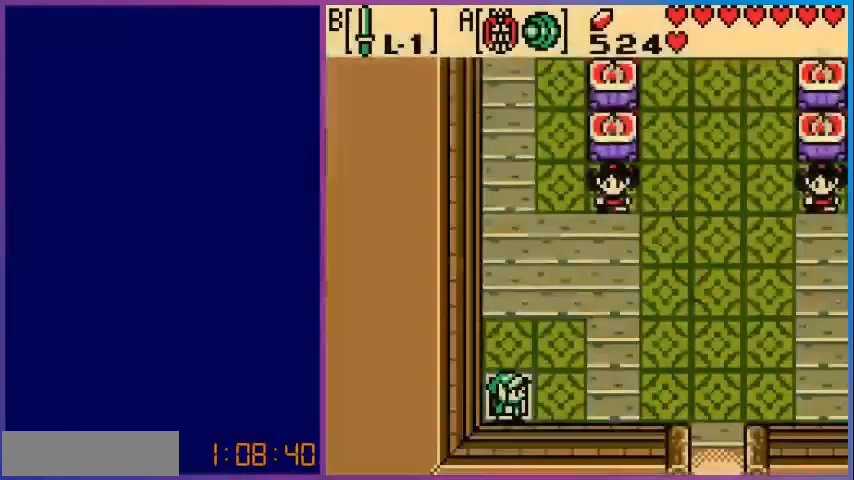
{"buttons": ["DPAD_RIGHT"], "events": [[280, "DPAD_RIGHT", "down"]]}
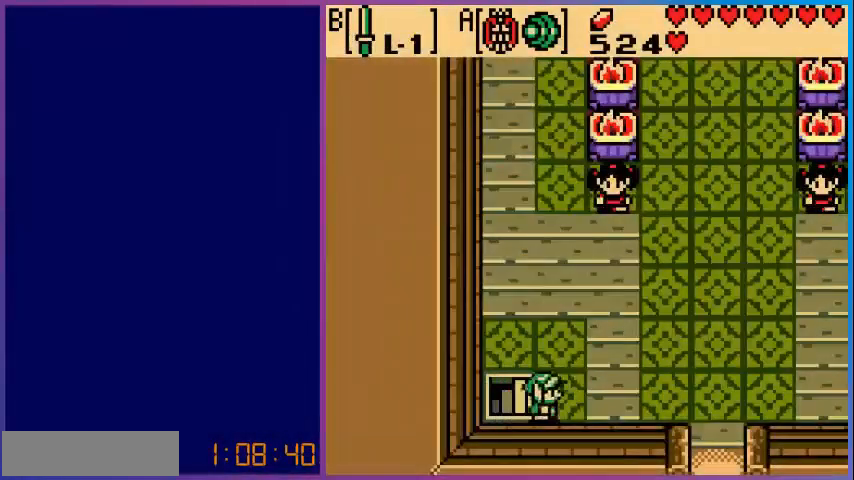
{"buttons": ["DPAD_RIGHT"], "events": []}
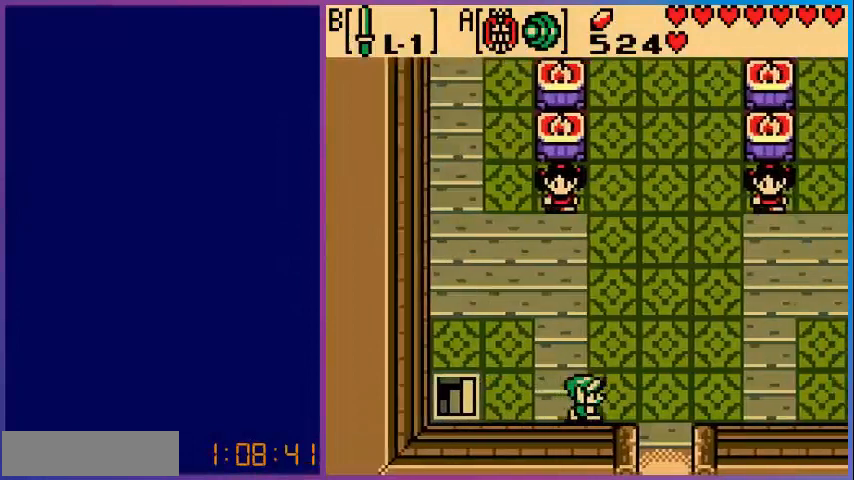
{"buttons": [], "events": [[400, "DPAD_RIGHT", "up"]]}
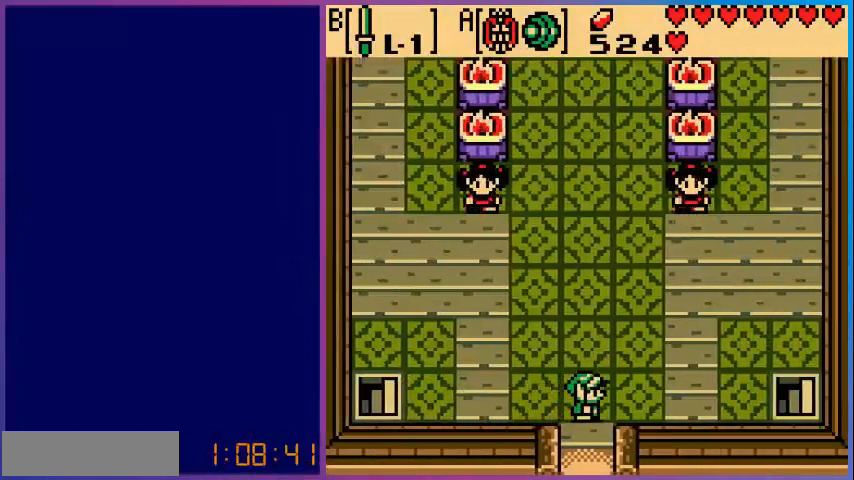
{"buttons": ["DPAD_DOWN"], "events": [[400, "DPAD_DOWN", "down"]]}
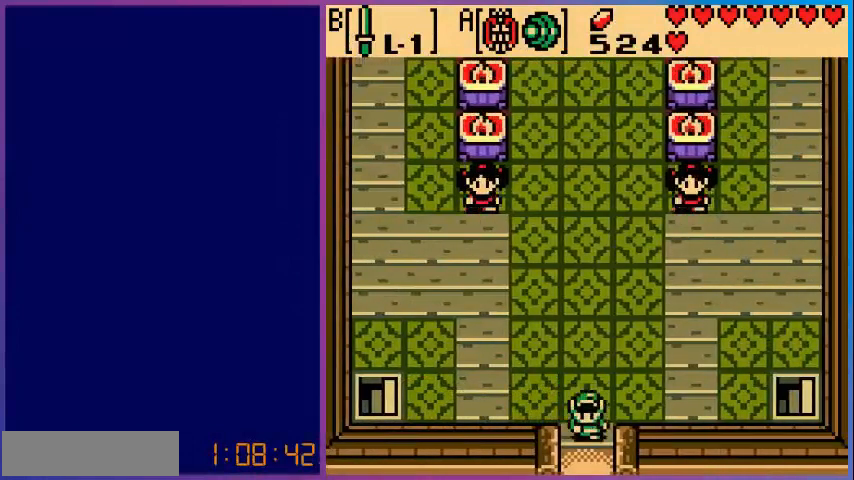
{"buttons": ["DPAD_DOWN"], "events": []}